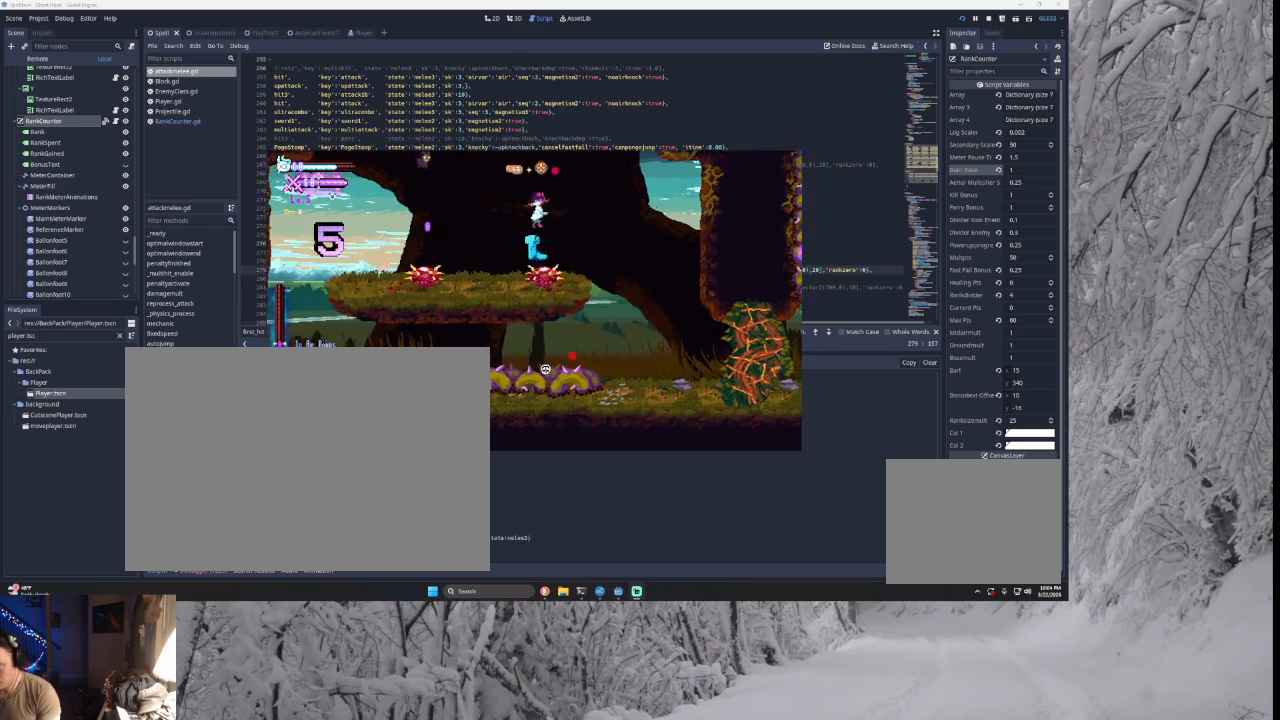
Gameplay with a controller (PlayStation layout); each line is a JSON object with the inputs held at the frame after it. "events" lists button and stick changes between this image and that frame as [ms after this image, input, new state], when the widget could be followed in between.
{"buttons": [], "left_stick": "center", "right_stick": "center", "events": [[500, "left_stick", "center"]]}
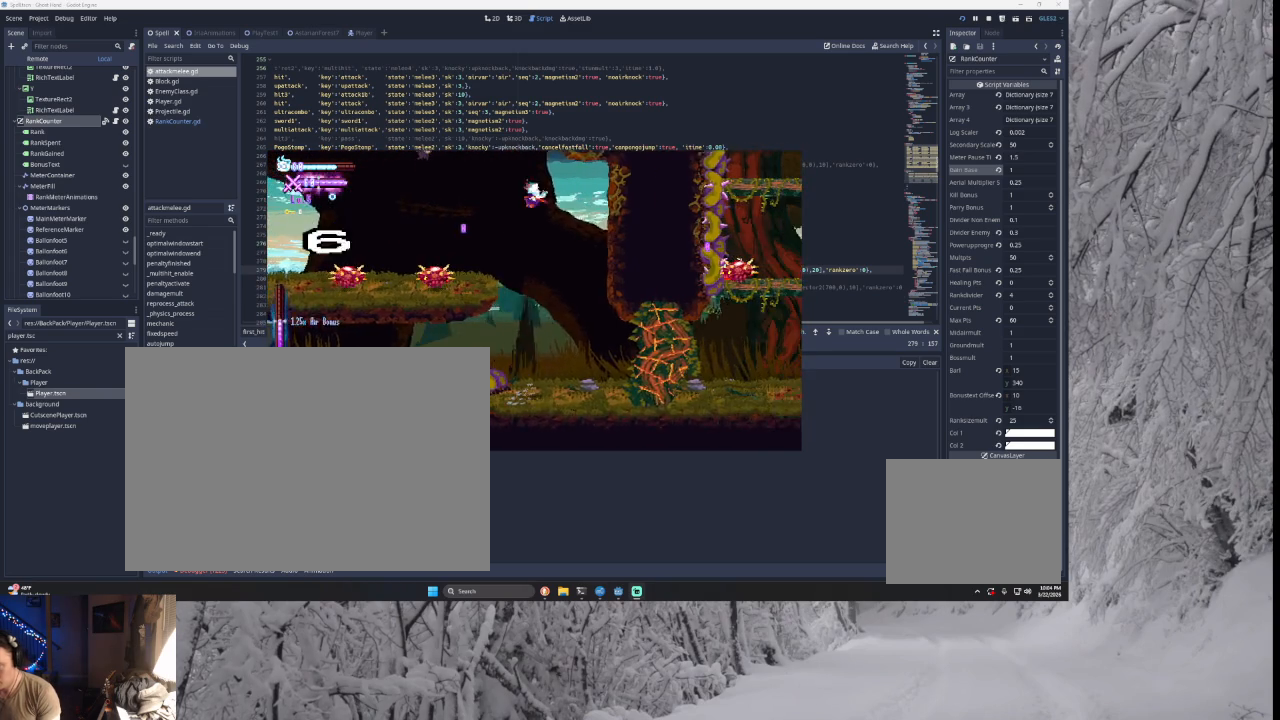
{"buttons": [], "left_stick": "right", "right_stick": "center", "events": [[200, "SQUARE", "down"], [200, "left_stick", "down"], [300, "left_stick", "down-right"], [333, "SQUARE", "up"], [400, "left_stick", "right"]]}
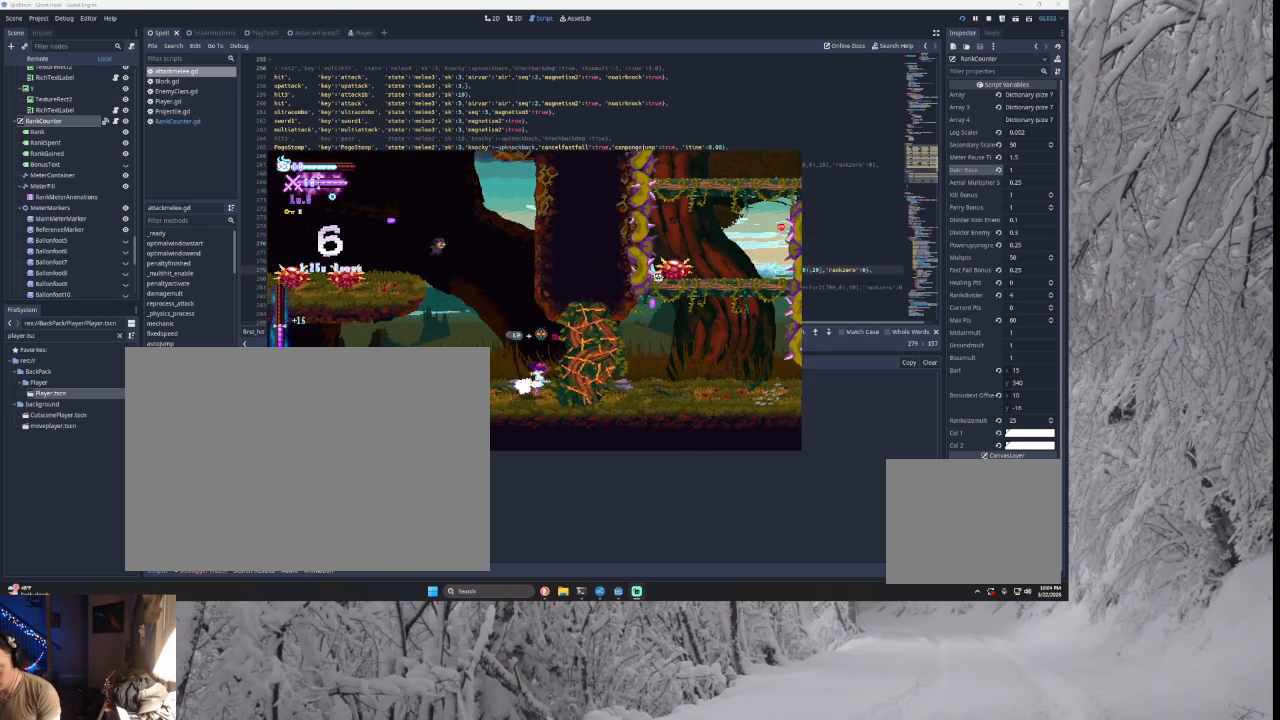
{"buttons": [], "left_stick": "right", "right_stick": "center", "events": [[200, "SQUARE", "down"], [300, "SQUARE", "up"]]}
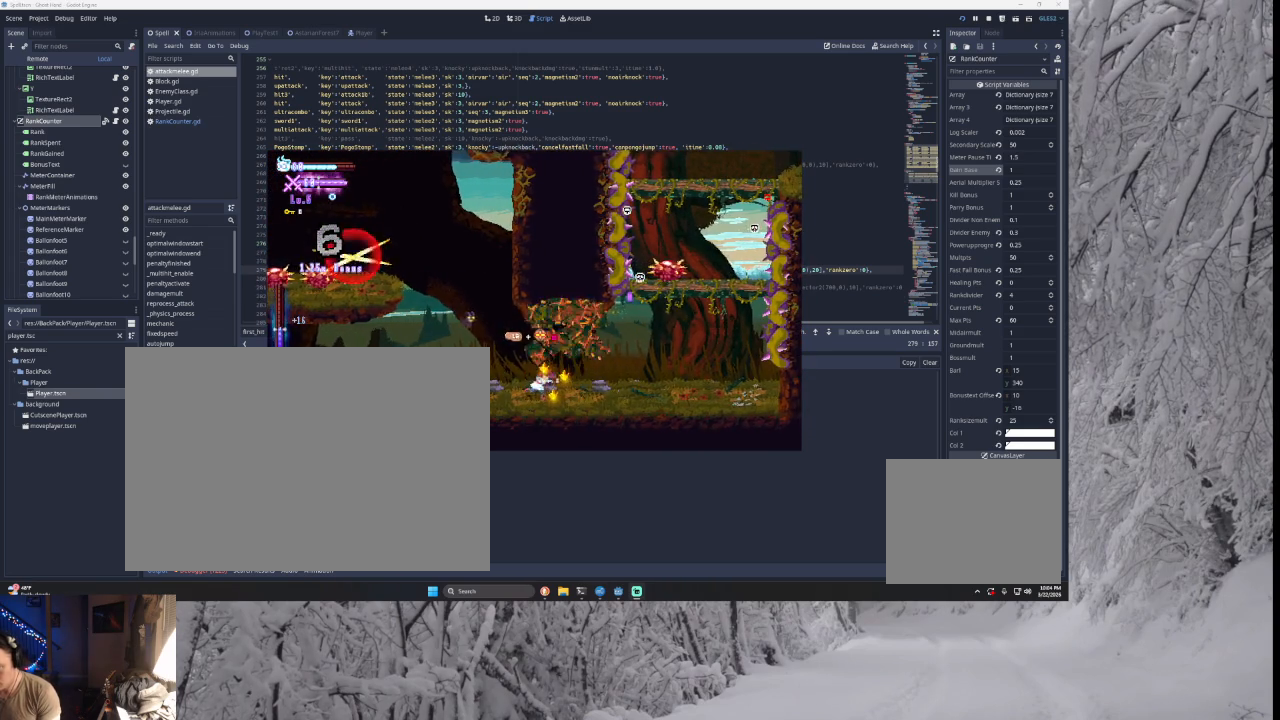
{"buttons": [], "left_stick": "right", "right_stick": "center", "events": []}
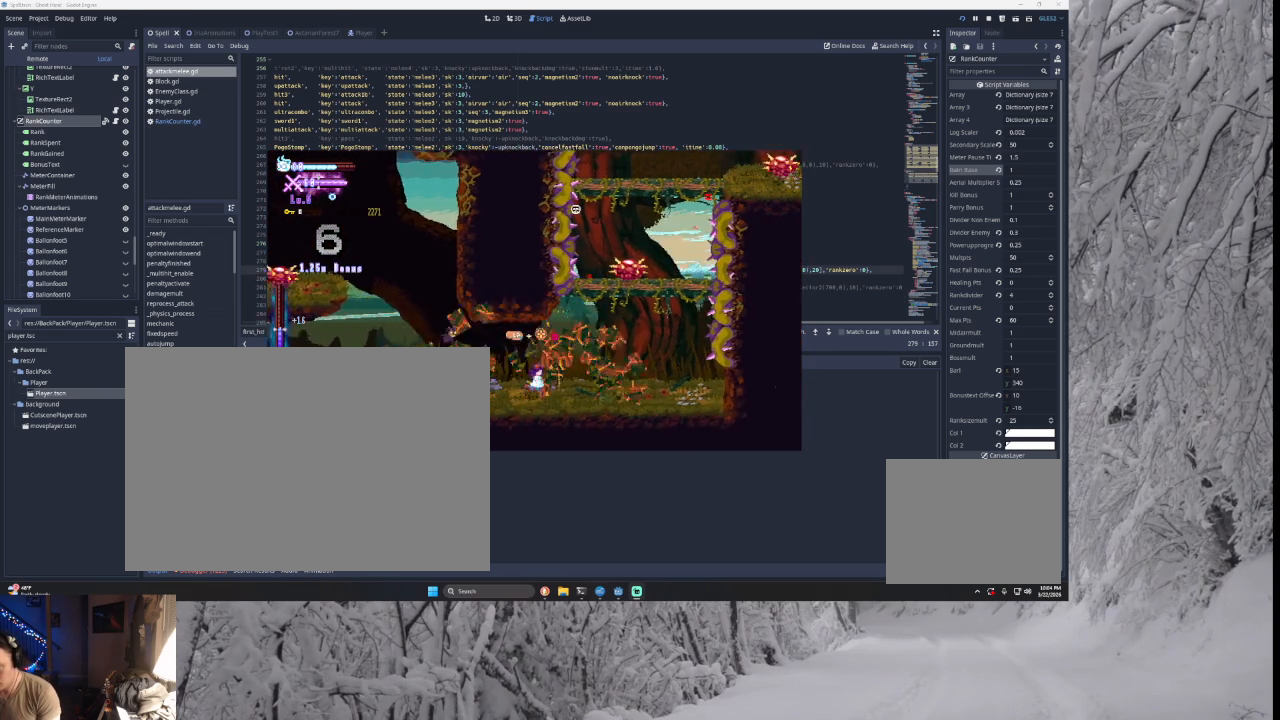
{"buttons": ["TRIANGLE"], "left_stick": "center", "right_stick": "center", "events": [[333, "TRIANGLE", "down"], [433, "left_stick", "center"]]}
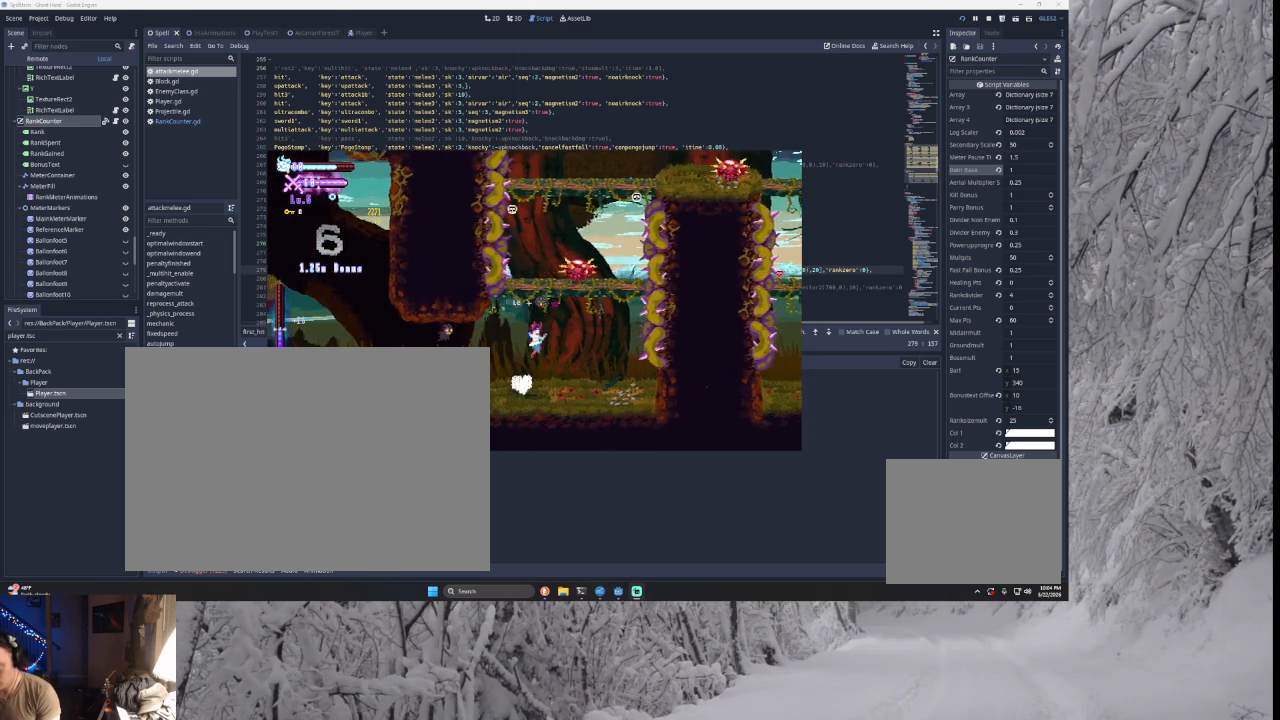
{"buttons": [], "left_stick": "center", "right_stick": "center", "events": [[100, "TRIANGLE", "up"], [167, "TRIANGLE", "down"], [500, "TRIANGLE", "up"]]}
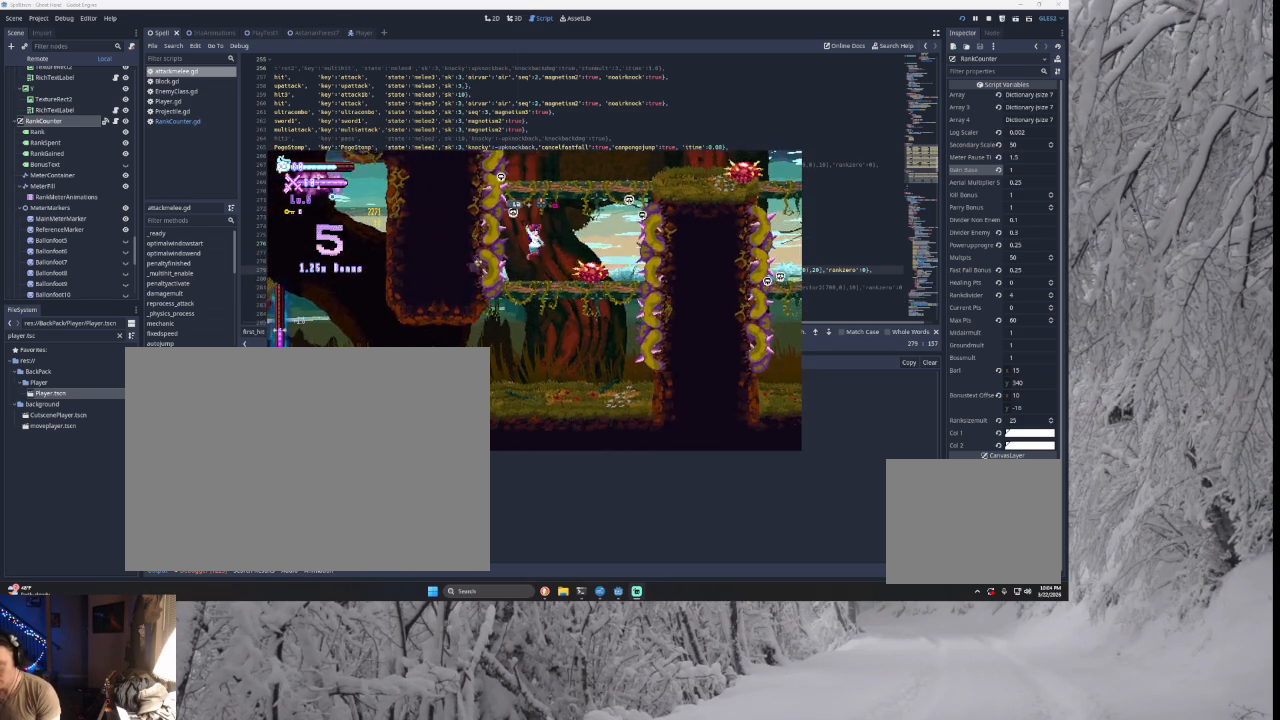
{"buttons": ["TRIANGLE"], "left_stick": "right", "right_stick": "center", "events": [[367, "left_stick", "right"], [400, "TRIANGLE", "down"]]}
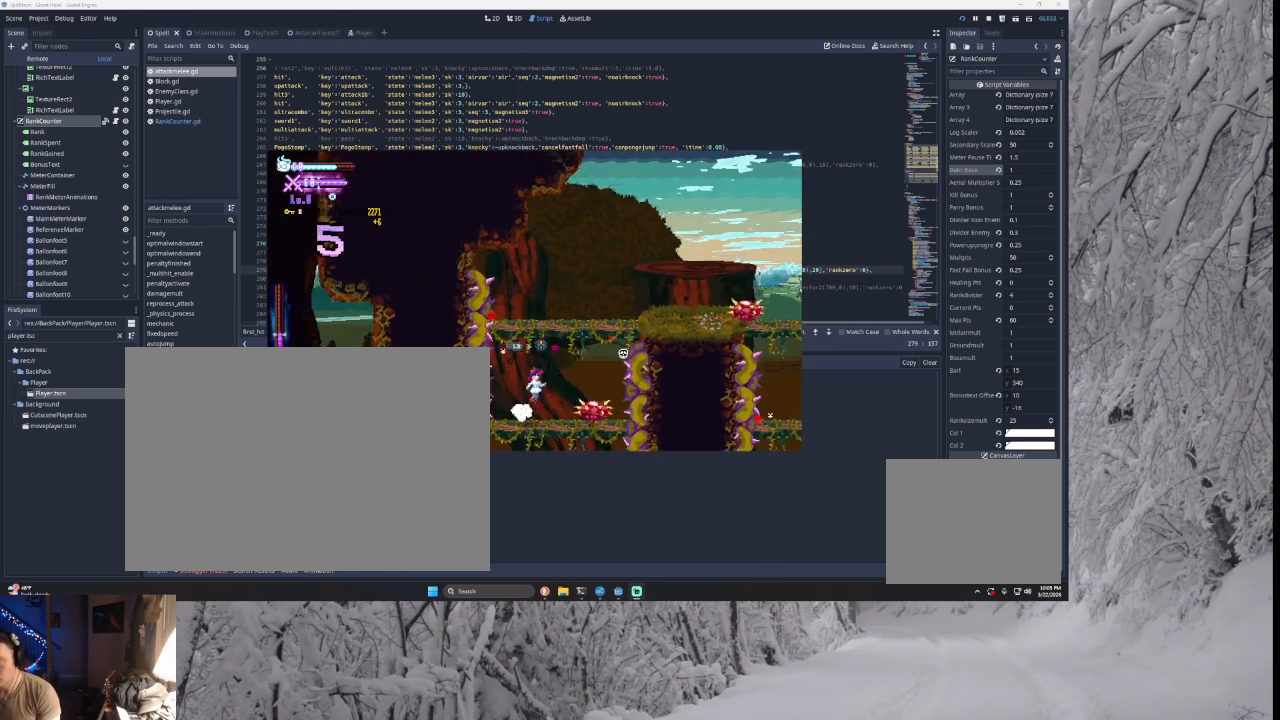
{"buttons": ["TRIANGLE"], "left_stick": "right", "right_stick": "center", "events": [[133, "TRIANGLE", "up"], [200, "TRIANGLE", "down"]]}
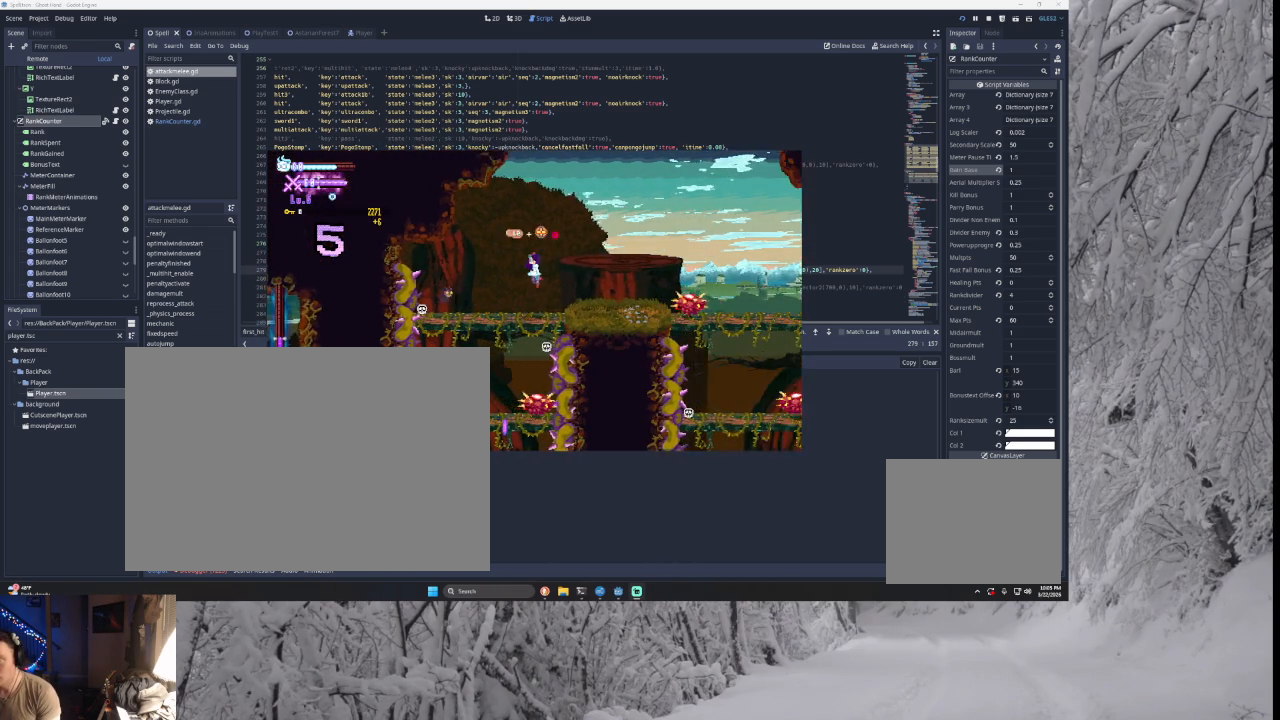
{"buttons": [], "left_stick": "right", "right_stick": "center", "events": [[67, "TRIANGLE", "up"]]}
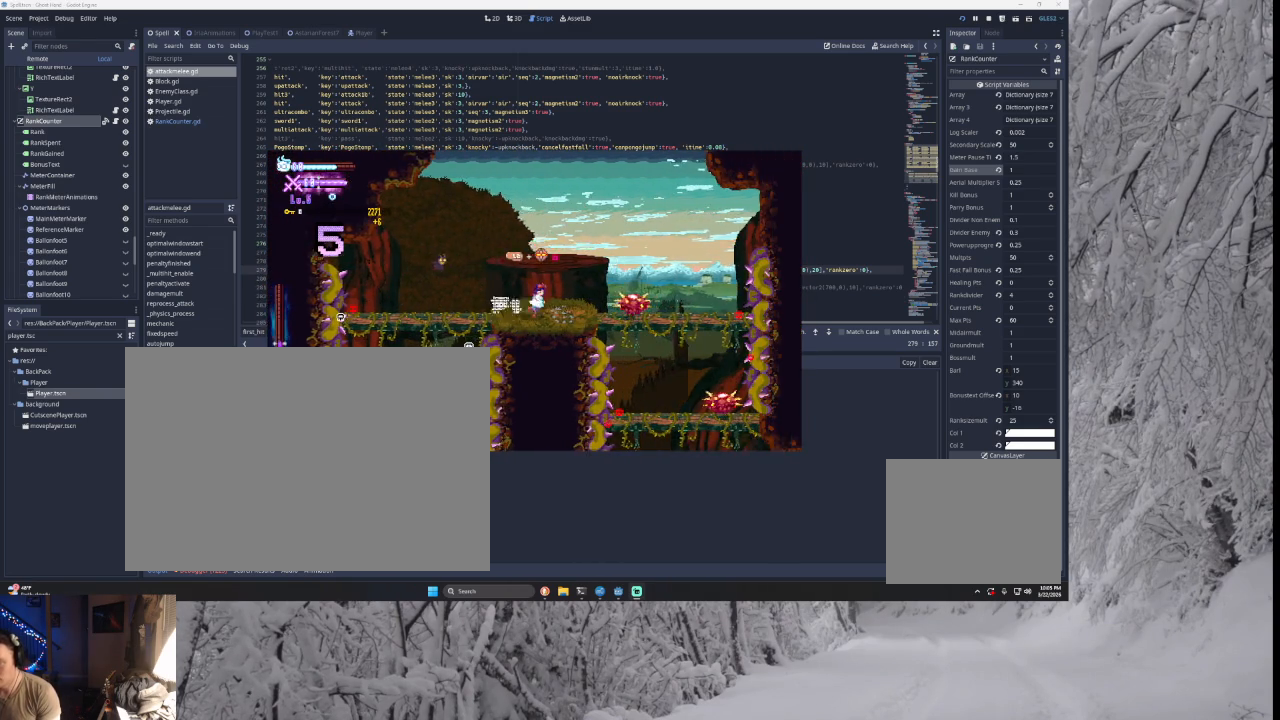
{"buttons": ["TRIANGLE"], "left_stick": "right", "right_stick": "center", "events": [[67, "TRIANGLE", "down"]]}
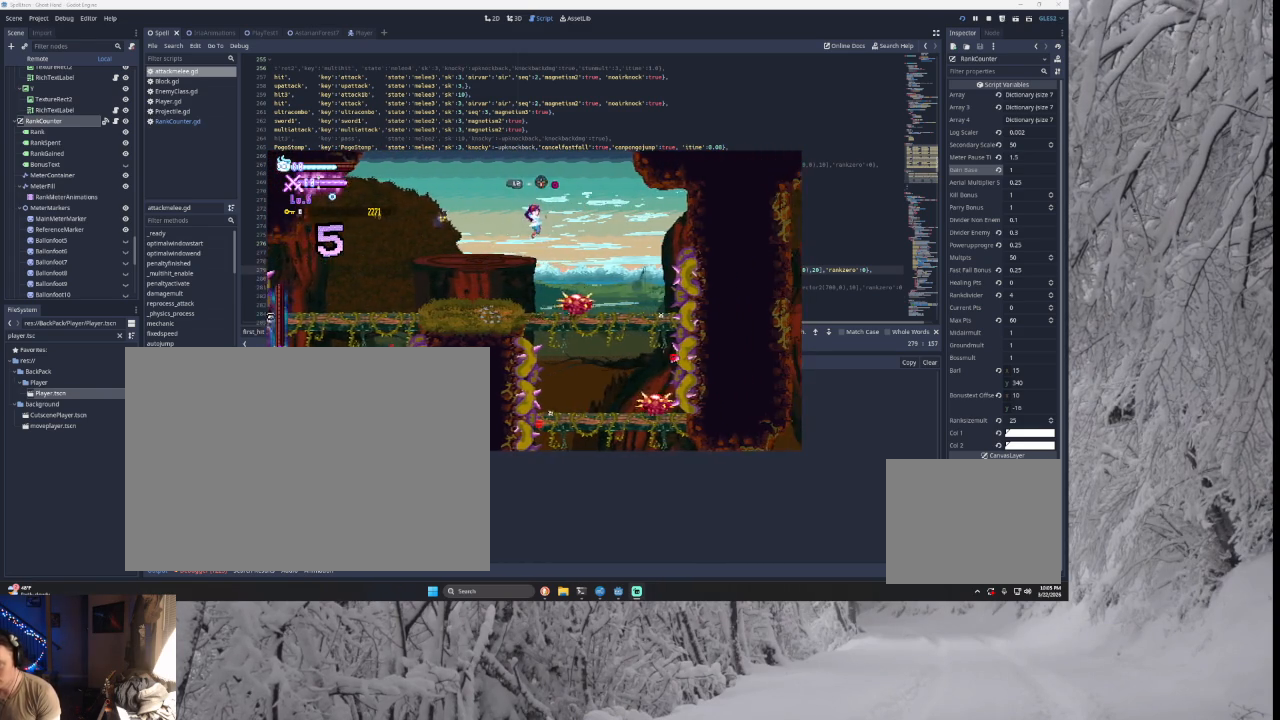
{"buttons": [], "left_stick": "right", "right_stick": "center", "events": [[33, "TRIANGLE", "up"], [200, "left_stick", "center"], [200, "right_stick", "down"], [267, "right_stick", "center"], [300, "left_stick", "left"], [467, "left_stick", "right"]]}
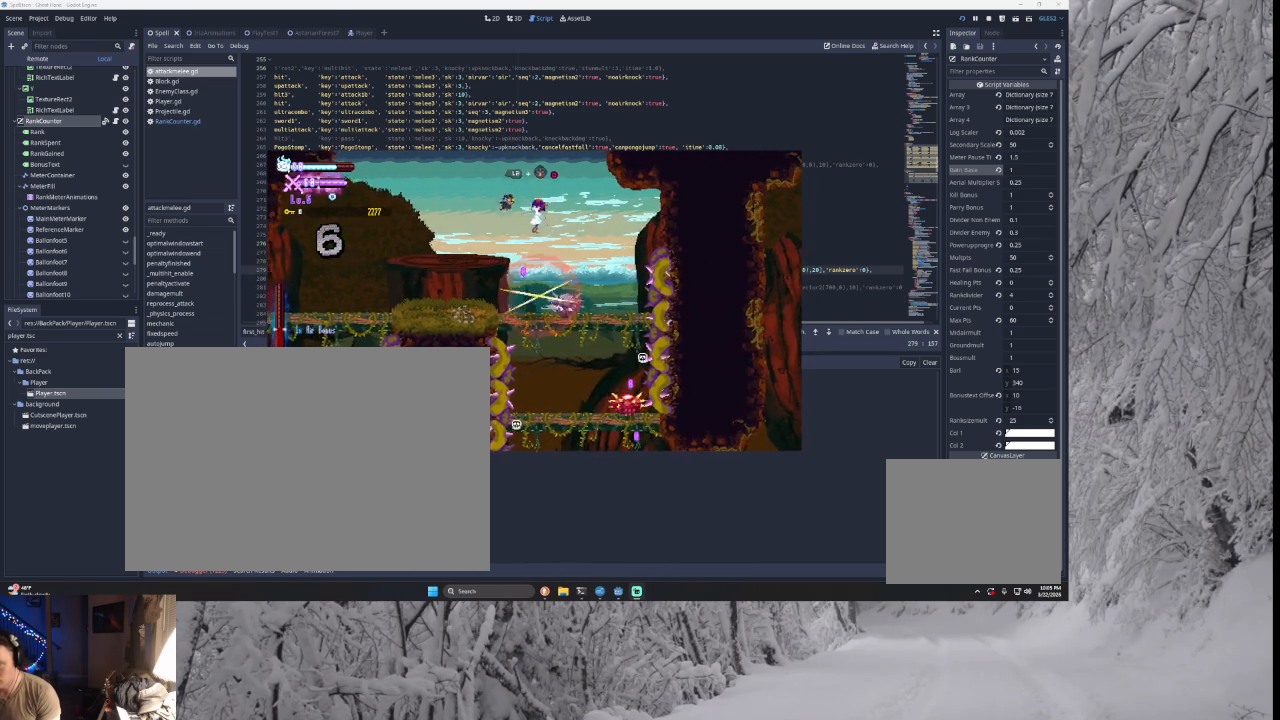
{"buttons": [], "left_stick": "left", "right_stick": "center", "events": [[167, "left_stick", "center"], [300, "right_stick", "down"], [400, "left_stick", "left"], [400, "right_stick", "center"]]}
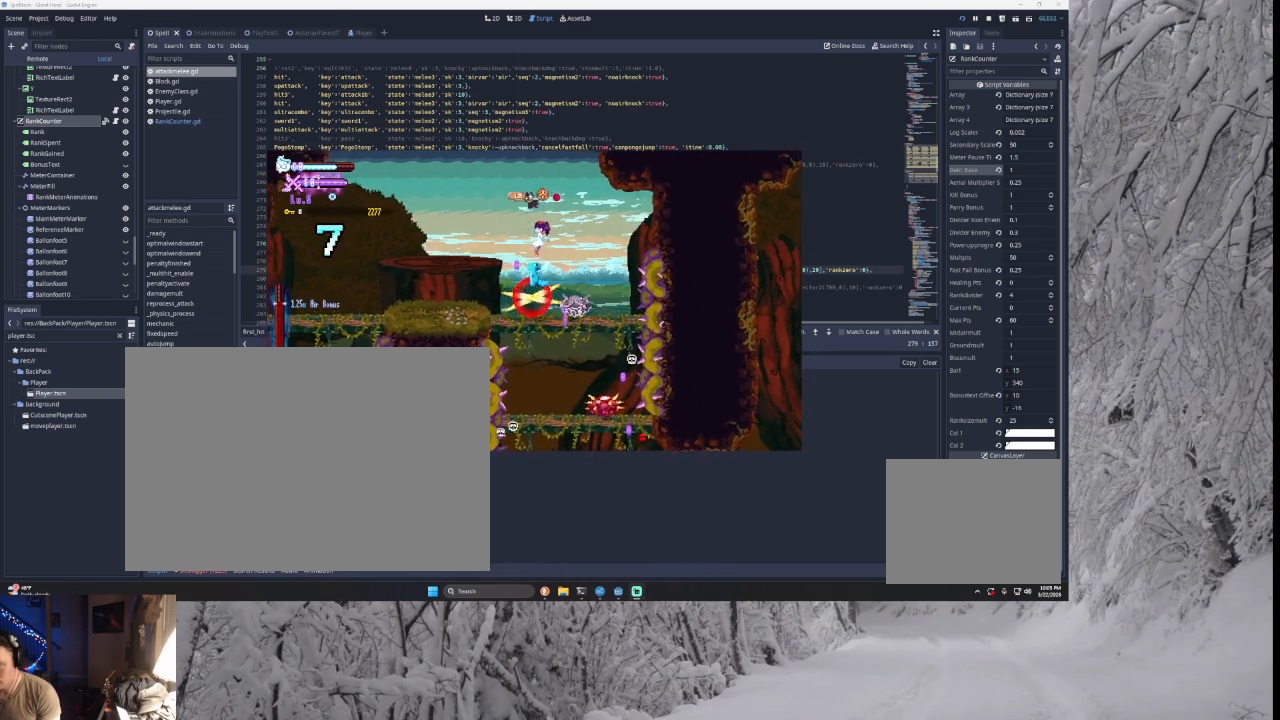
{"buttons": [], "left_stick": "left", "right_stick": "center", "events": [[33, "left_stick", "center"], [100, "left_stick", "right"], [333, "left_stick", "center"], [400, "right_stick", "down"], [433, "left_stick", "left"], [467, "right_stick", "center"]]}
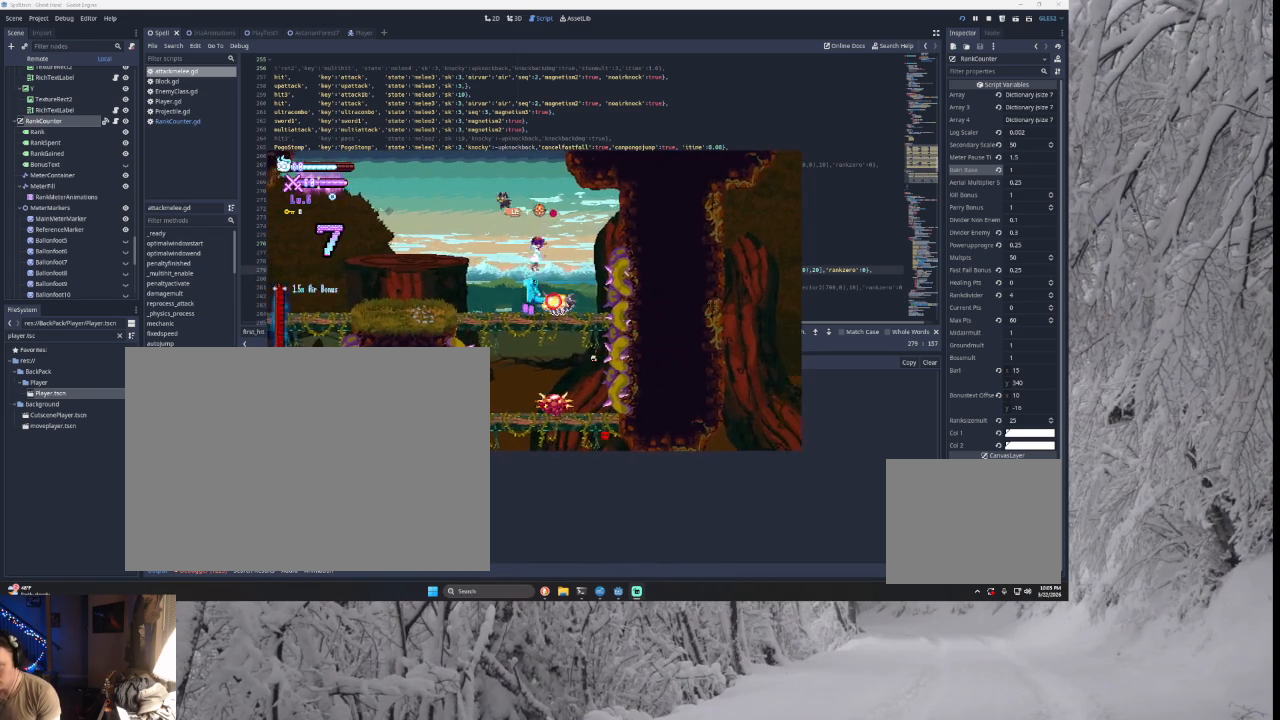
{"buttons": [], "left_stick": "left", "right_stick": "down", "events": [[200, "left_stick", "right"], [400, "left_stick", "center"], [467, "right_stick", "down"], [500, "left_stick", "left"]]}
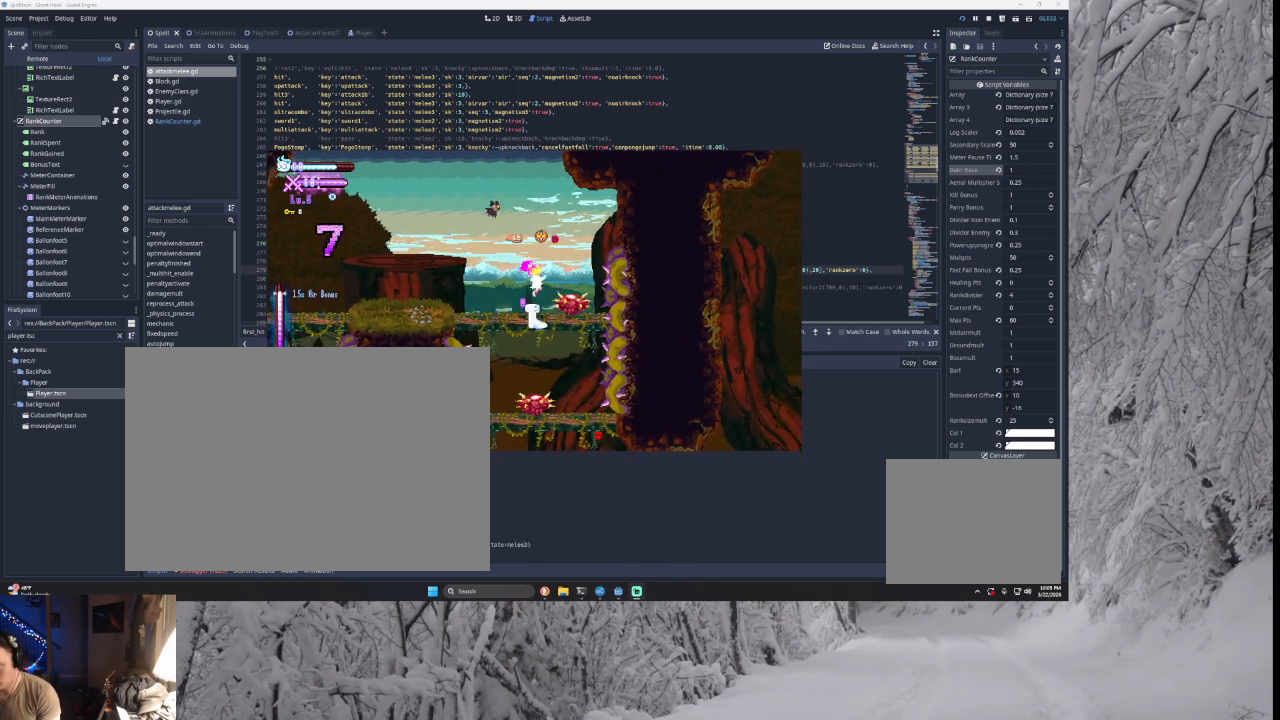
{"buttons": [], "left_stick": "center", "right_stick": "center", "events": [[67, "right_stick", "center"], [267, "left_stick", "center"], [333, "SQUARE", "down"], [333, "left_stick", "right"], [400, "left_stick", "center"], [433, "SQUARE", "up"]]}
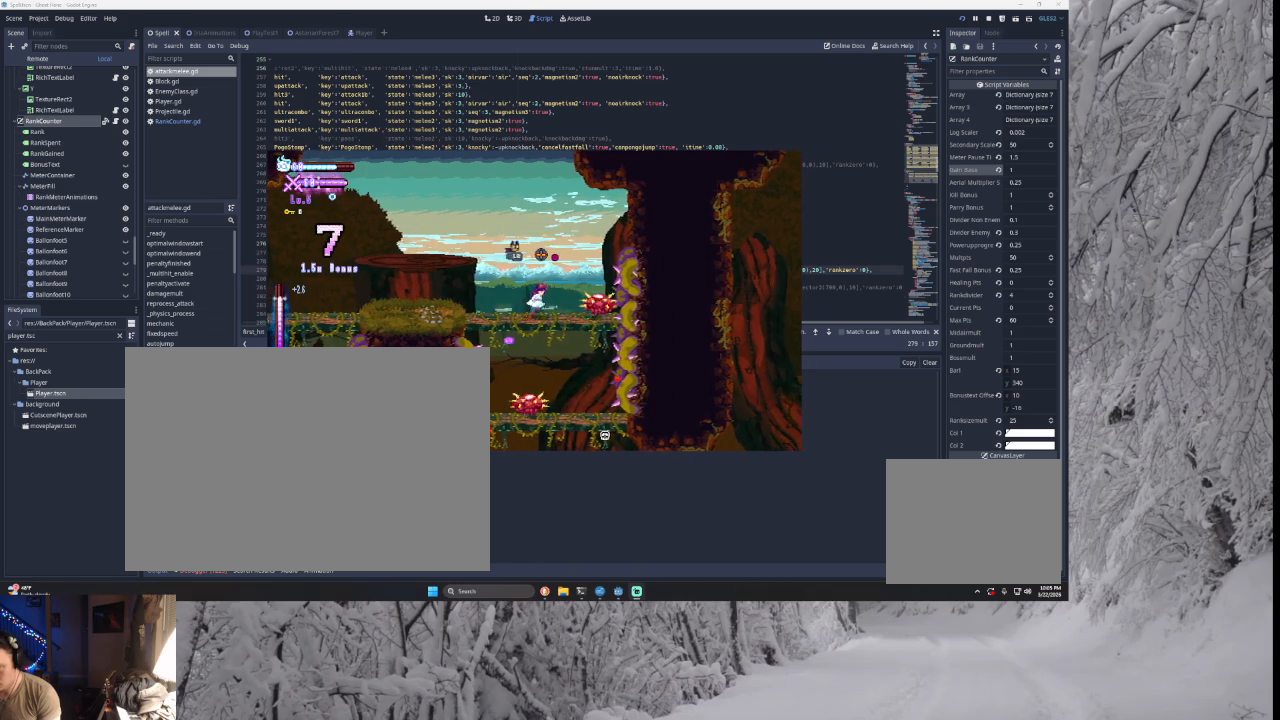
{"buttons": [], "left_stick": "center", "right_stick": "center", "events": [[100, "SQUARE", "down"], [200, "SQUARE", "up"], [300, "SQUARE", "down"], [433, "SQUARE", "up"]]}
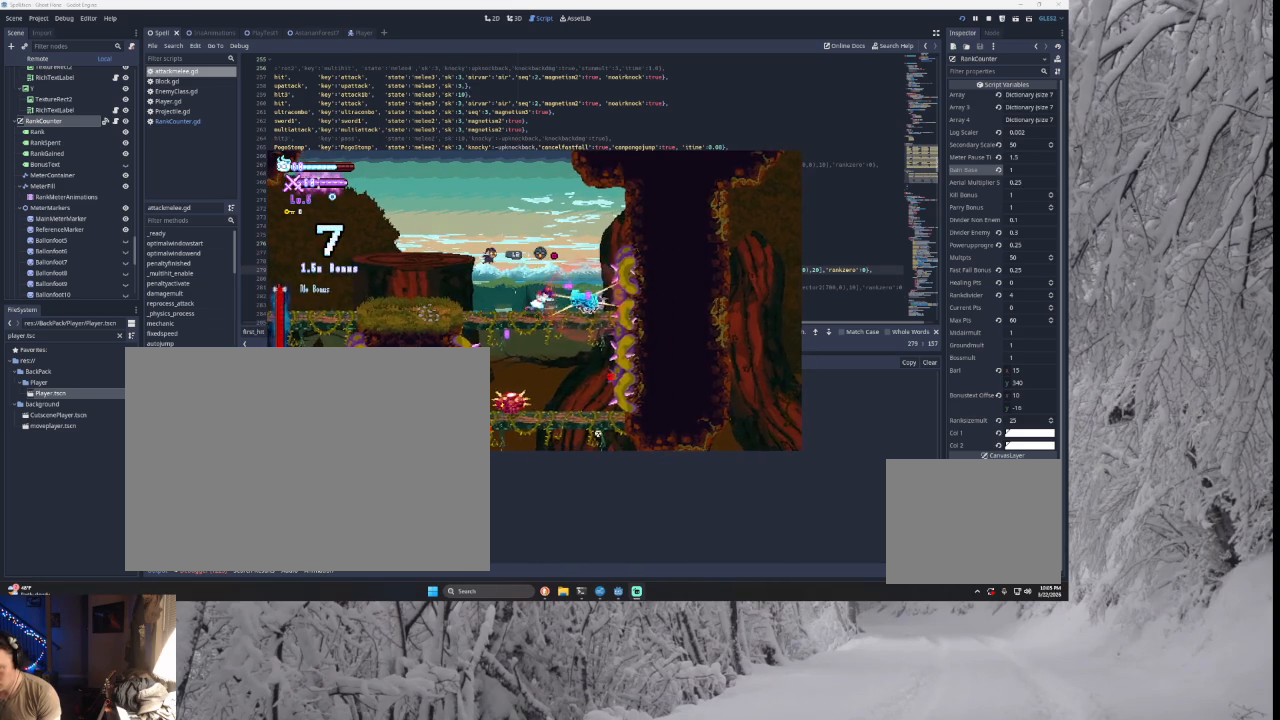
{"buttons": ["CROSS", "SQUARE"], "left_stick": "center", "right_stick": "center", "events": [[33, "CROSS", "down"], [33, "SQUARE", "down"], [100, "CROSS", "up"], [133, "SQUARE", "up"], [233, "SQUARE", "down"], [300, "CROSS", "down"], [333, "CROSS", "up"], [333, "SQUARE", "up"], [433, "SQUARE", "down"], [500, "CROSS", "down"]]}
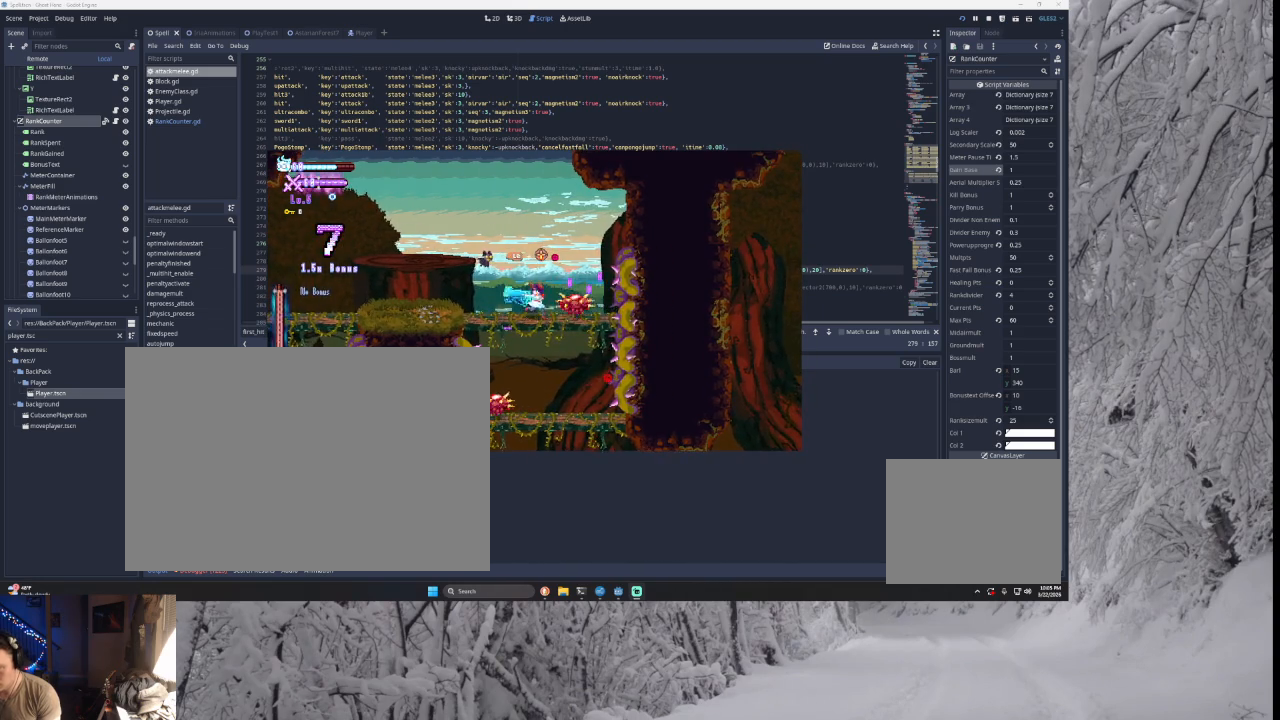
{"buttons": [], "left_stick": "left", "right_stick": "center", "events": [[67, "CROSS", "up"], [67, "SQUARE", "up"], [133, "left_stick", "left"]]}
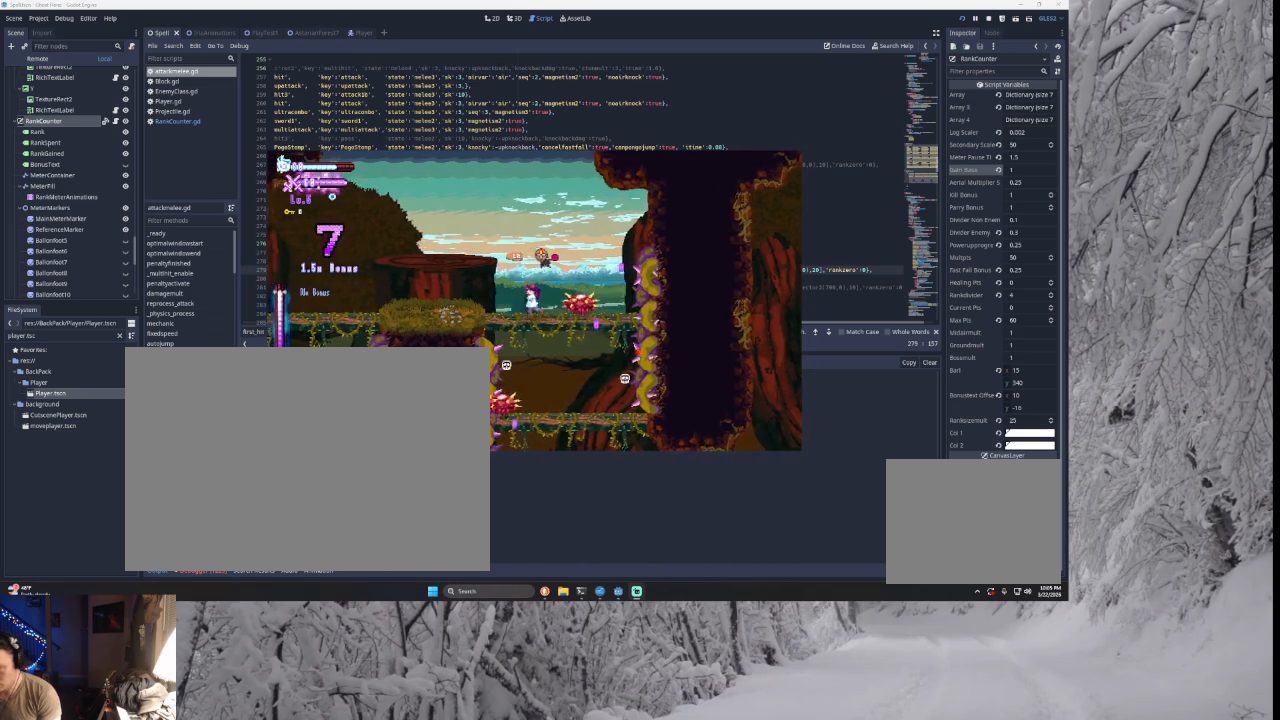
{"buttons": [], "left_stick": "center", "right_stick": "down", "events": [[67, "TRIANGLE", "down"], [167, "left_stick", "right"], [333, "TRIANGLE", "up"], [433, "left_stick", "center"], [467, "right_stick", "down"]]}
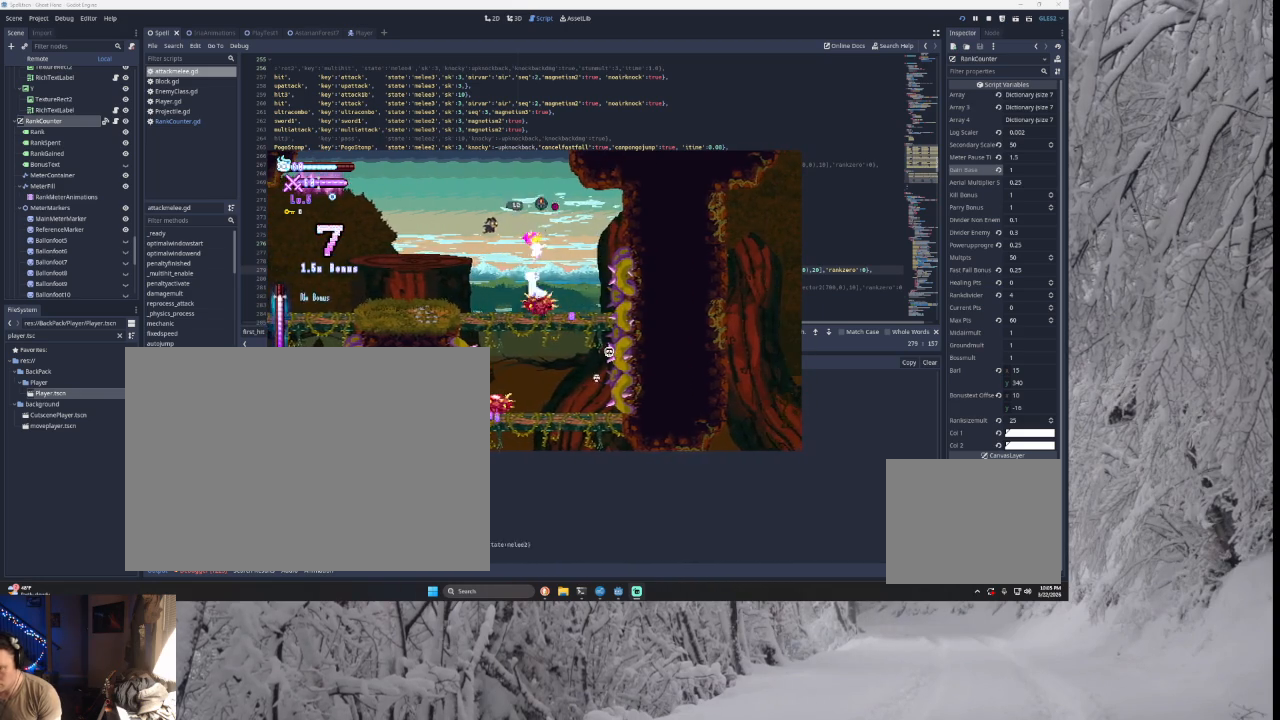
{"buttons": [], "left_stick": "center", "right_stick": "down", "events": [[33, "left_stick", "down"], [67, "right_stick", "center"], [133, "left_stick", "center"], [500, "right_stick", "down"]]}
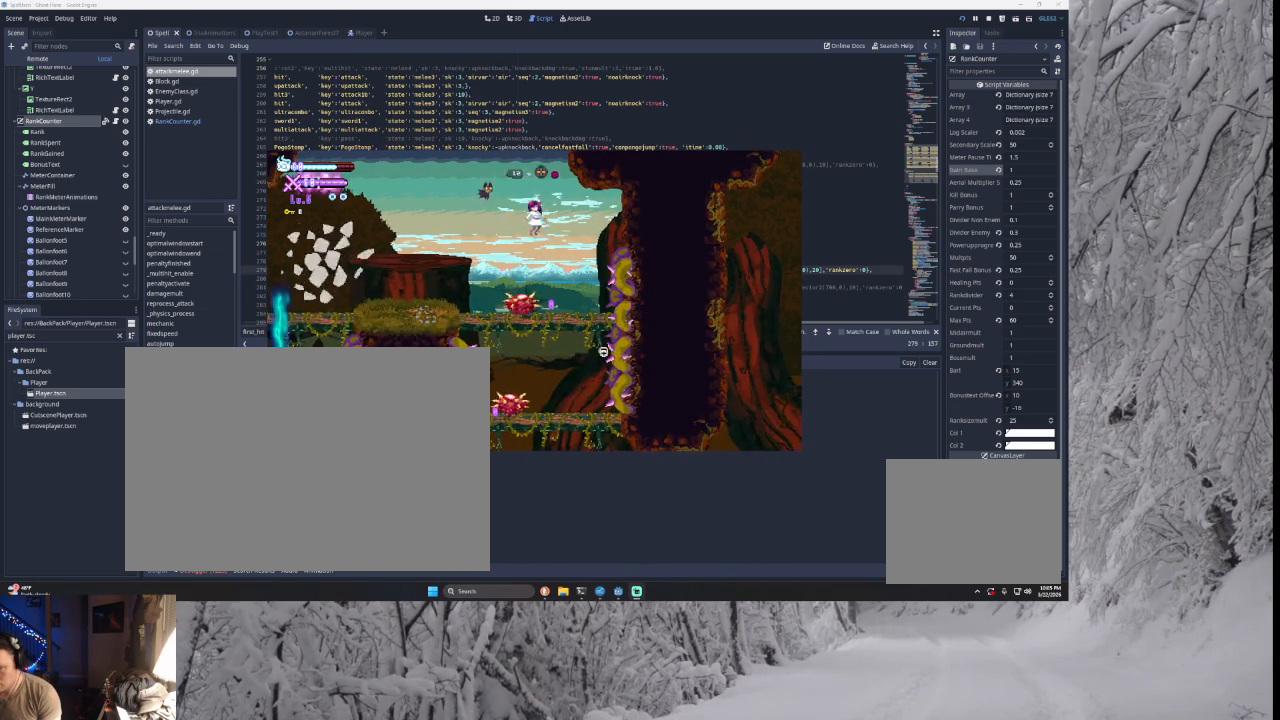
{"buttons": [], "left_stick": "center", "right_stick": "center", "events": [[67, "left_stick", "down"], [100, "right_stick", "center"], [133, "left_stick", "down-right"], [300, "left_stick", "center"]]}
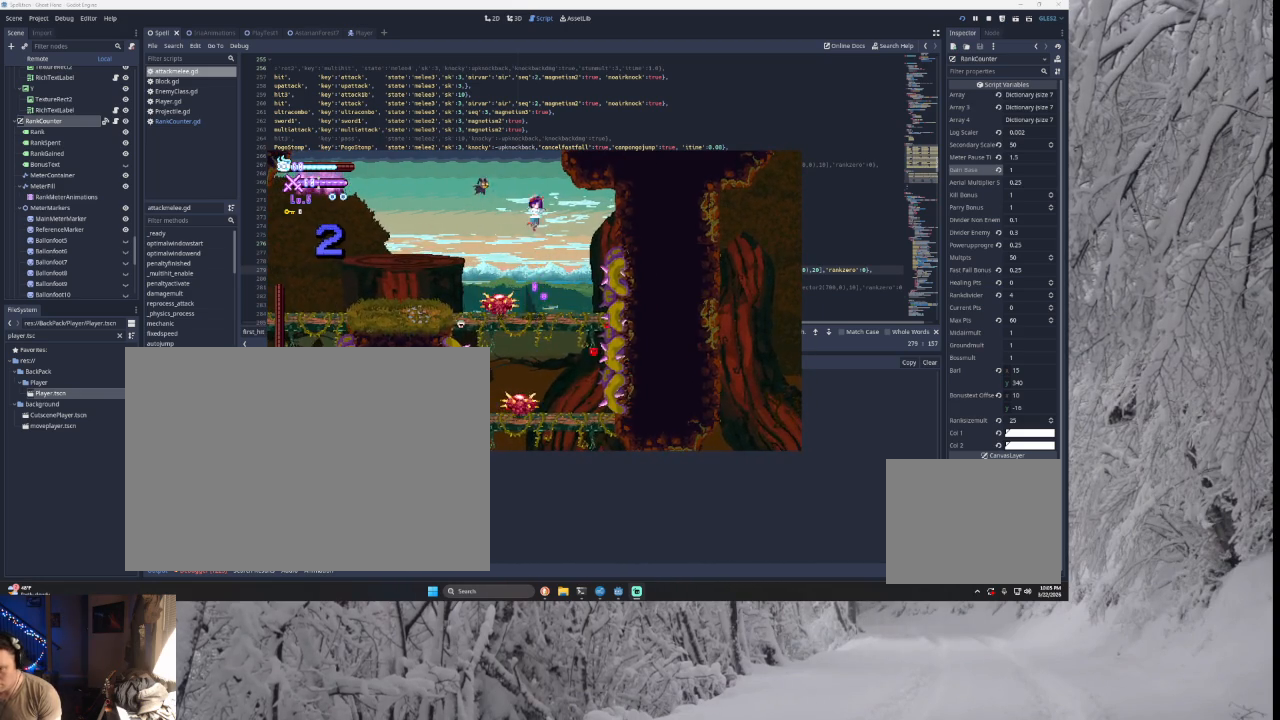
{"buttons": [], "left_stick": "down", "right_stick": "center", "events": [[433, "left_stick", "down"]]}
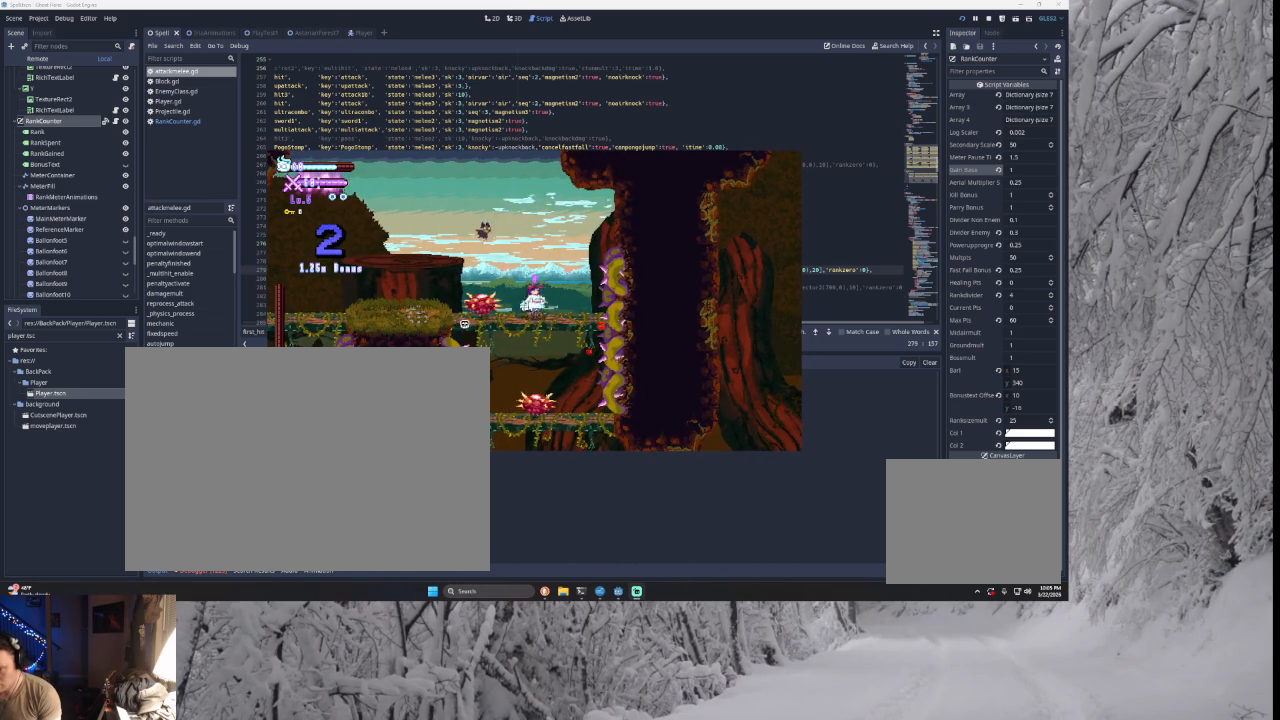
{"buttons": ["TRIANGLE"], "left_stick": "down", "right_stick": "center", "events": [[500, "TRIANGLE", "down"]]}
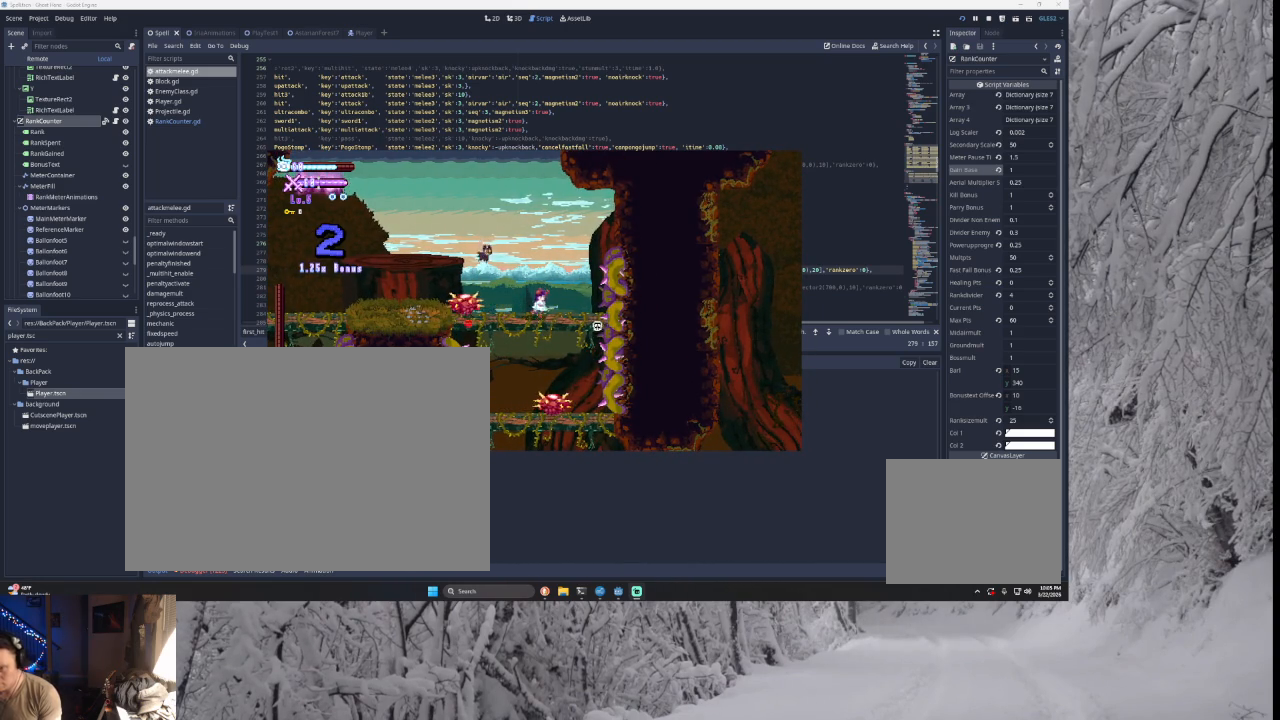
{"buttons": [], "left_stick": "down", "right_stick": "center", "events": [[200, "TRIANGLE", "up"], [200, "left_stick", "down-left"], [367, "left_stick", "down"]]}
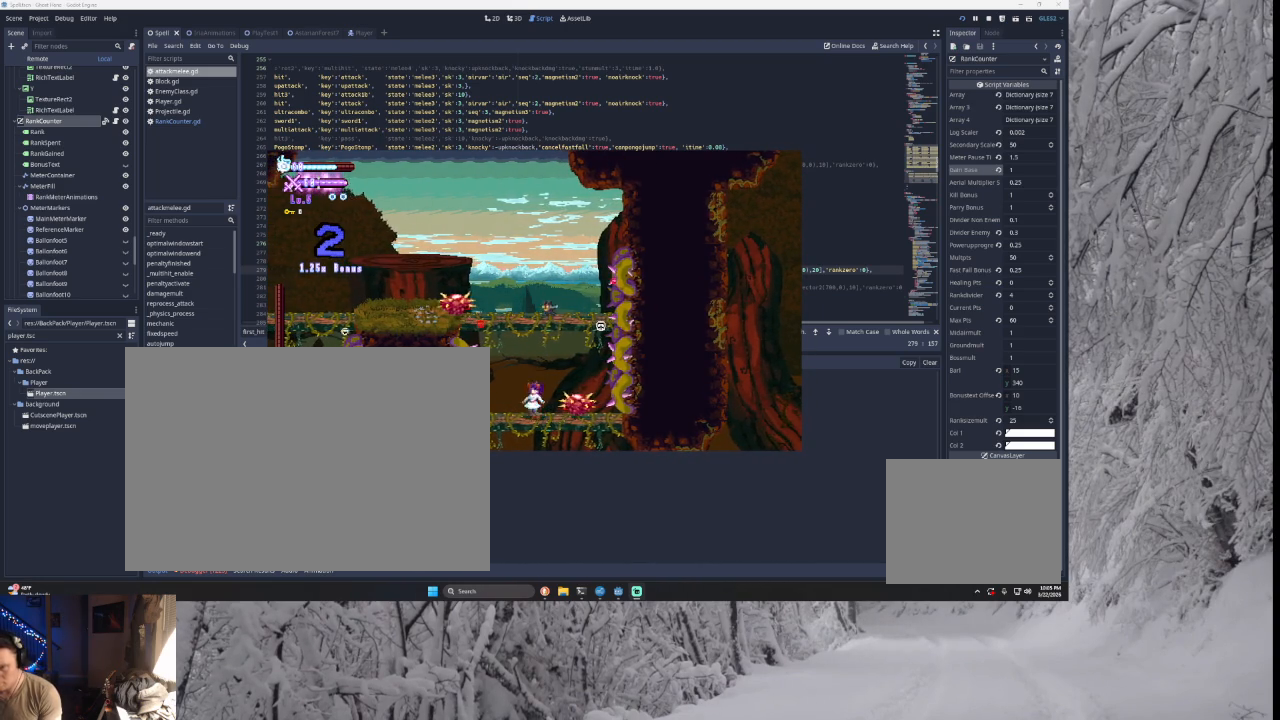
{"buttons": ["TRIANGLE"], "left_stick": "down", "right_stick": "center", "events": [[500, "TRIANGLE", "down"]]}
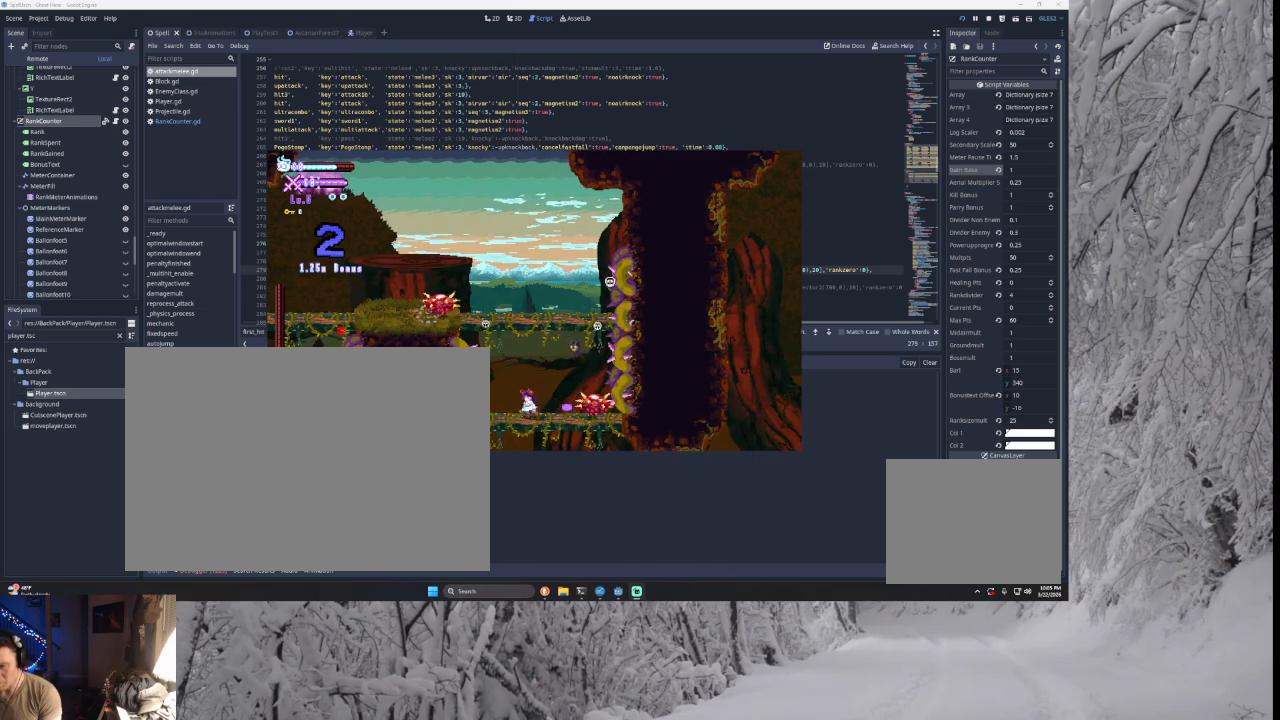
{"buttons": [], "left_stick": "right", "right_stick": "center", "events": [[167, "TRIANGLE", "up"], [200, "left_stick", "right"]]}
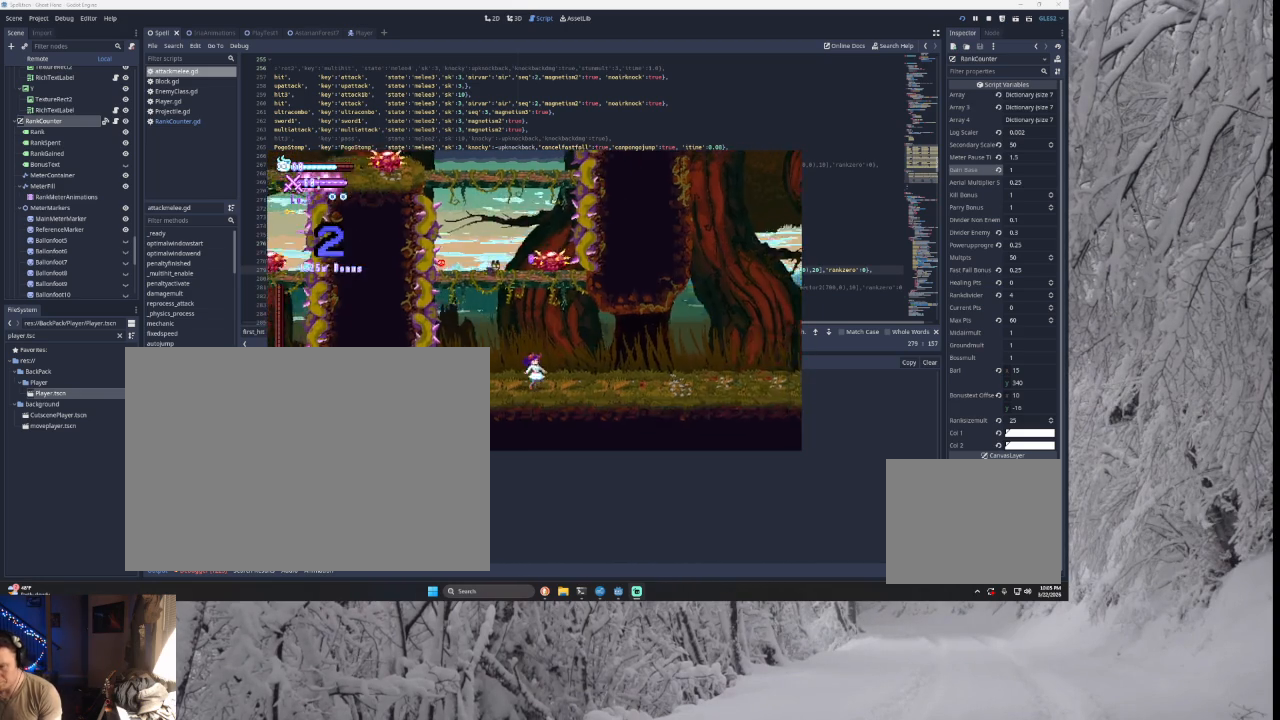
{"buttons": [], "left_stick": "right", "right_stick": "center", "events": []}
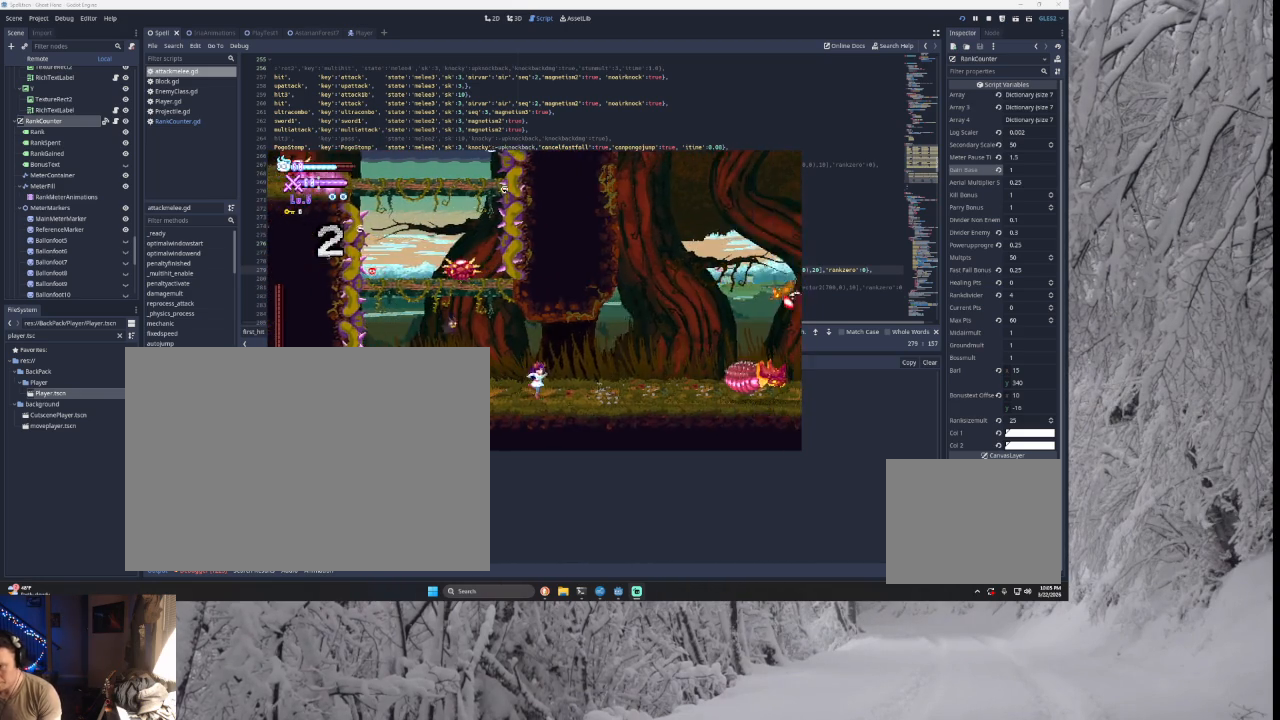
{"buttons": [], "left_stick": "right", "right_stick": "center", "events": []}
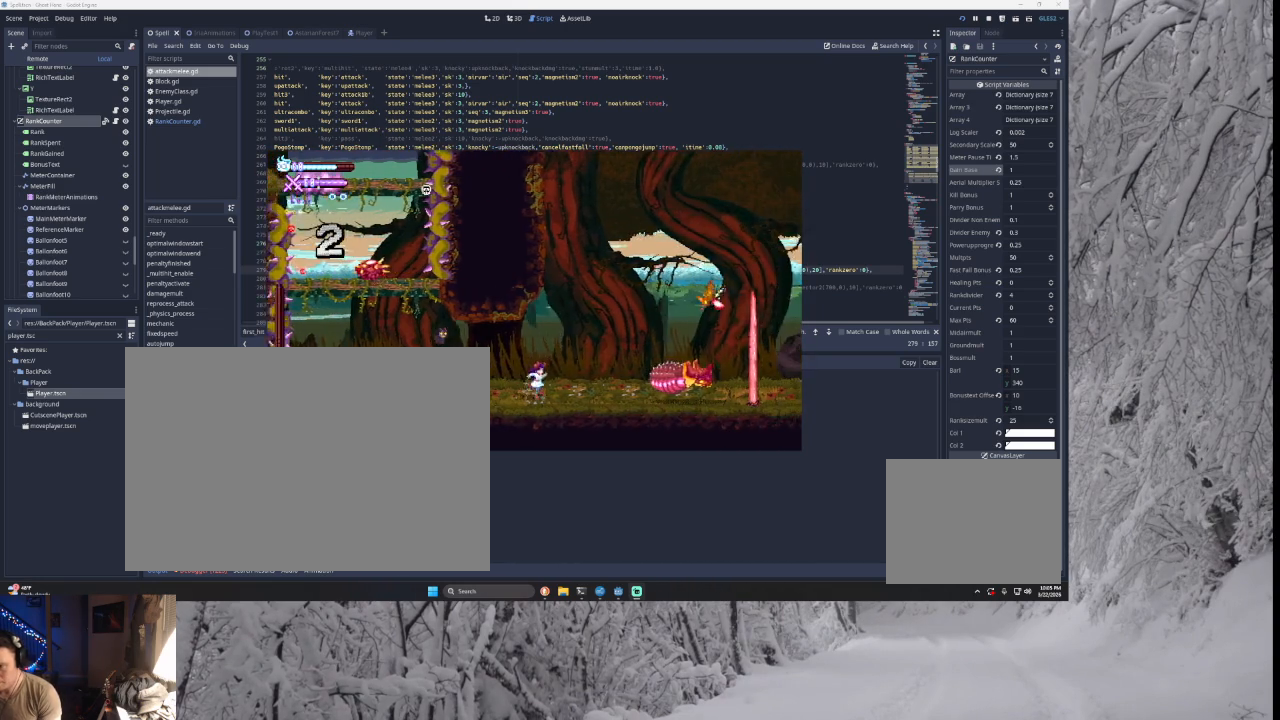
{"buttons": [], "left_stick": "left", "right_stick": "center", "events": [[233, "TRIANGLE", "down"], [300, "left_stick", "center"], [367, "left_stick", "left"], [500, "TRIANGLE", "up"]]}
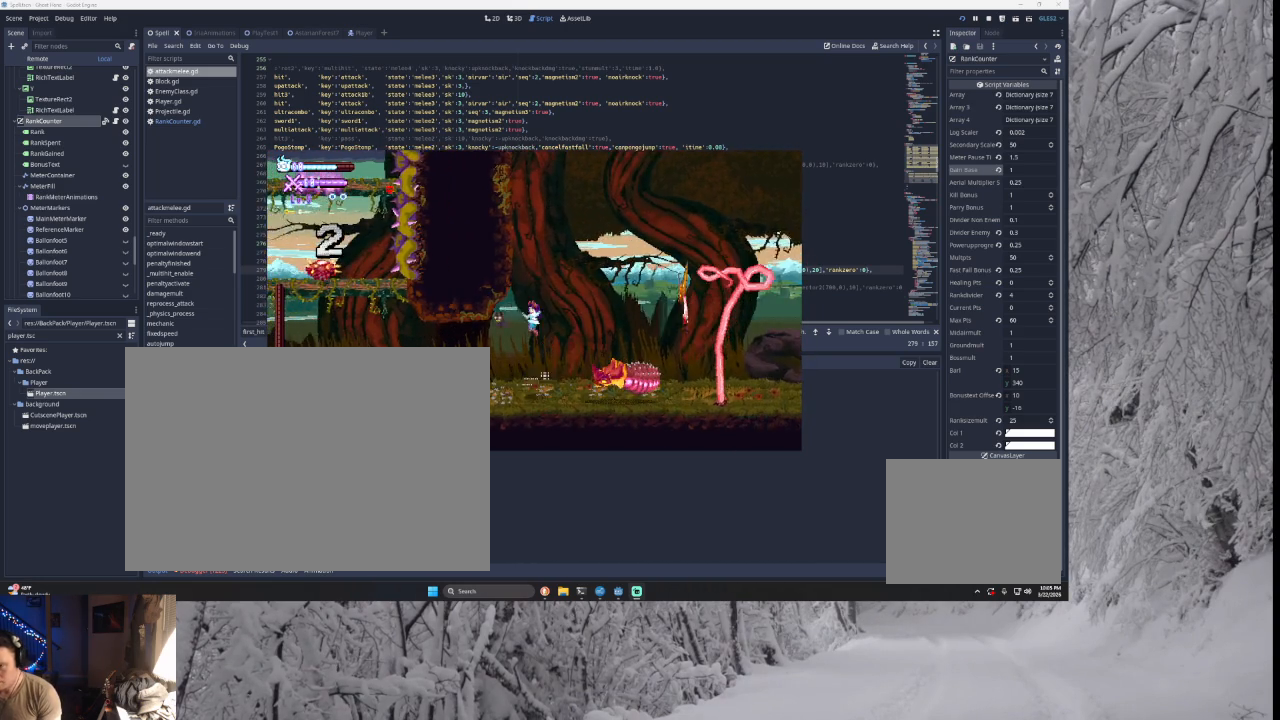
{"buttons": ["TRIANGLE"], "left_stick": "center", "right_stick": "center", "events": [[67, "TRIANGLE", "down"], [333, "TRIANGLE", "up"], [333, "left_stick", "center"], [433, "TRIANGLE", "down"]]}